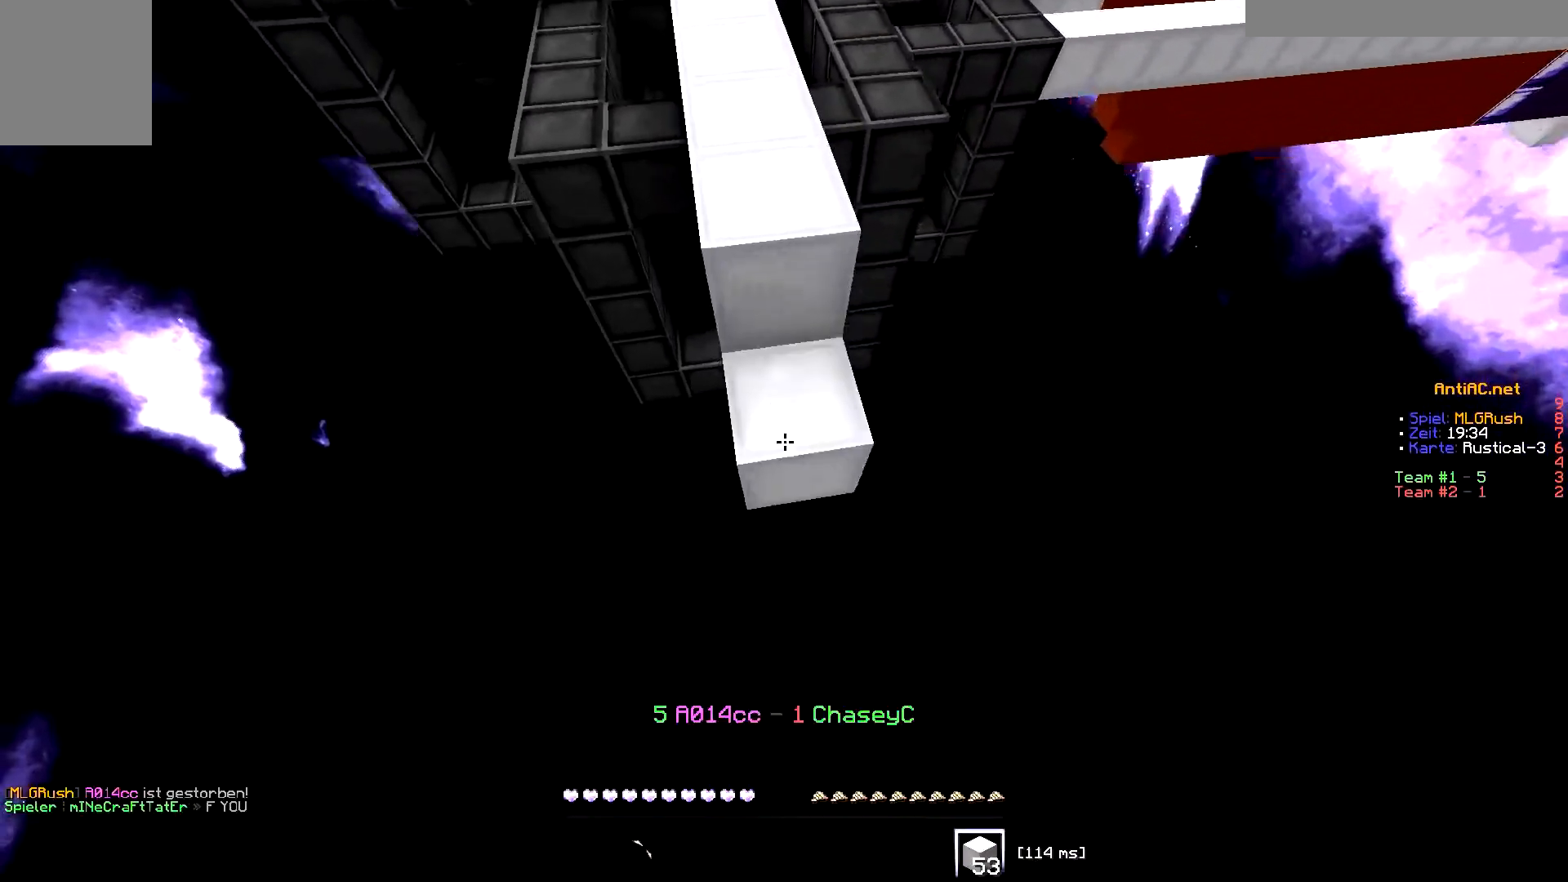
Gameplay with keyboard; each line is a JSON object with the keys held at the frame after it. "events" lists presses ("down") and releases ("up") of "a", "d", "s" and "w" between this image and that frame as [ms after this image, input, new state], when the widget could be followed in between. No other keys are recorded. Mouse input is not recorded.
{"keys": [], "events": []}
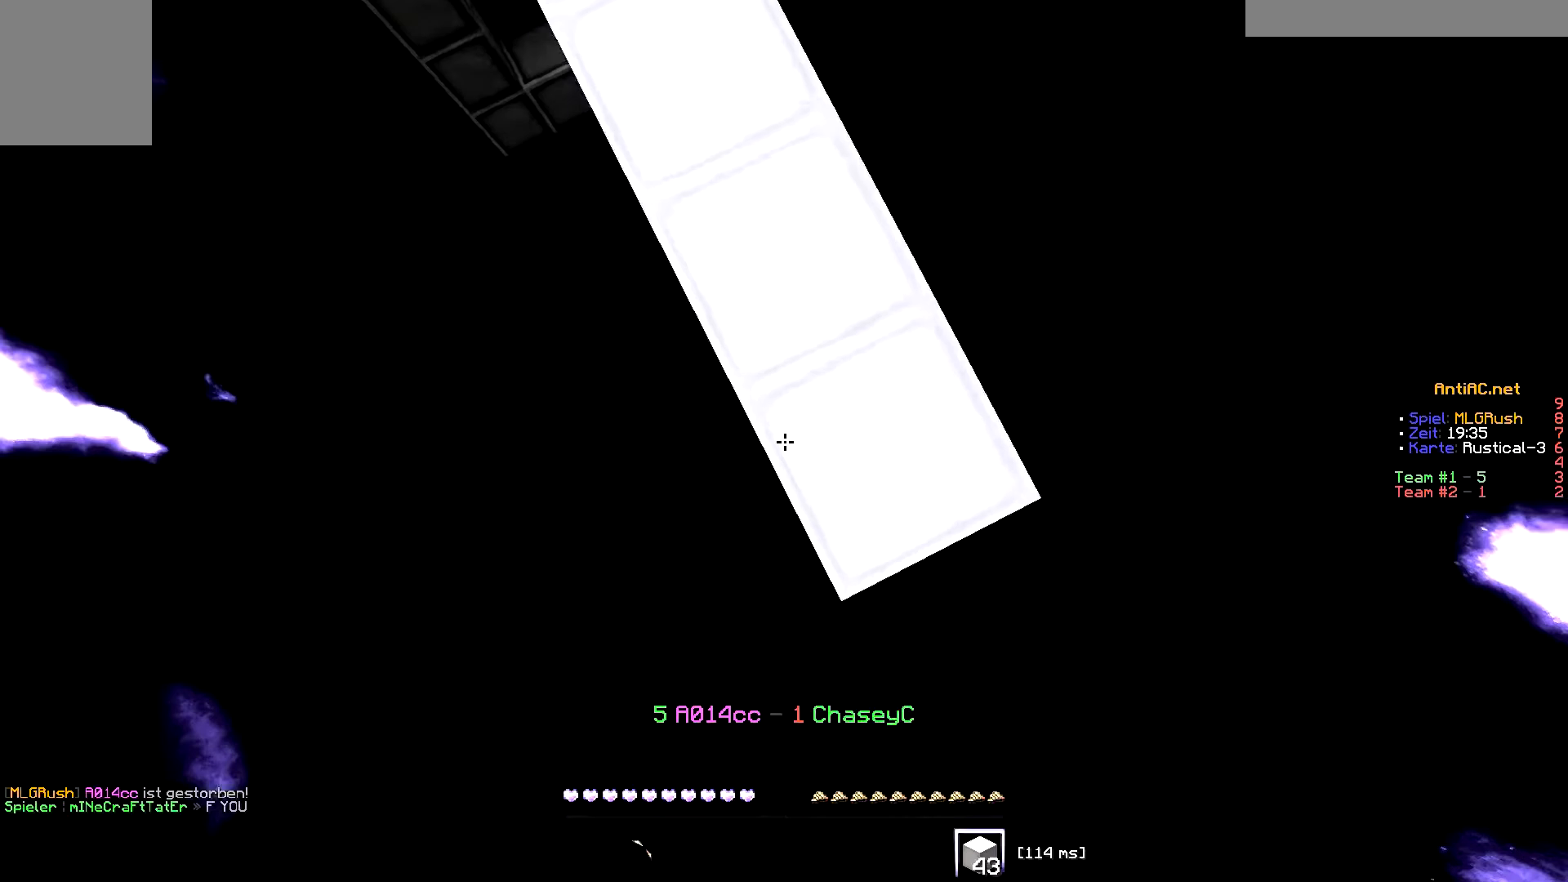
{"keys": ["d"], "events": [[467, "d", "down"]]}
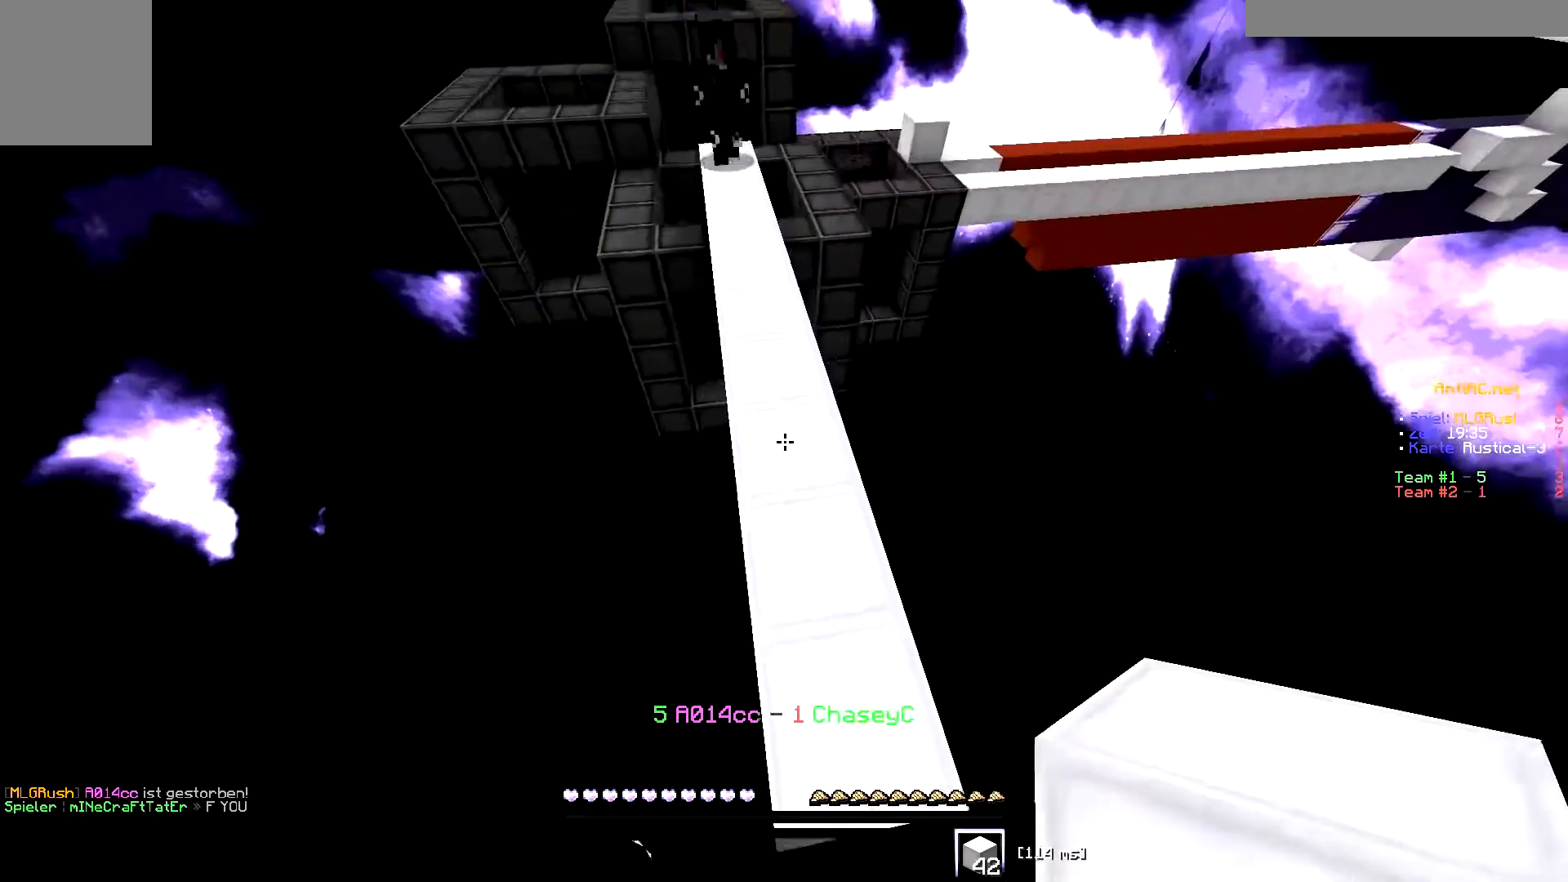
{"keys": ["w"], "events": [[66, "d", "up"], [417, "w", "down"]]}
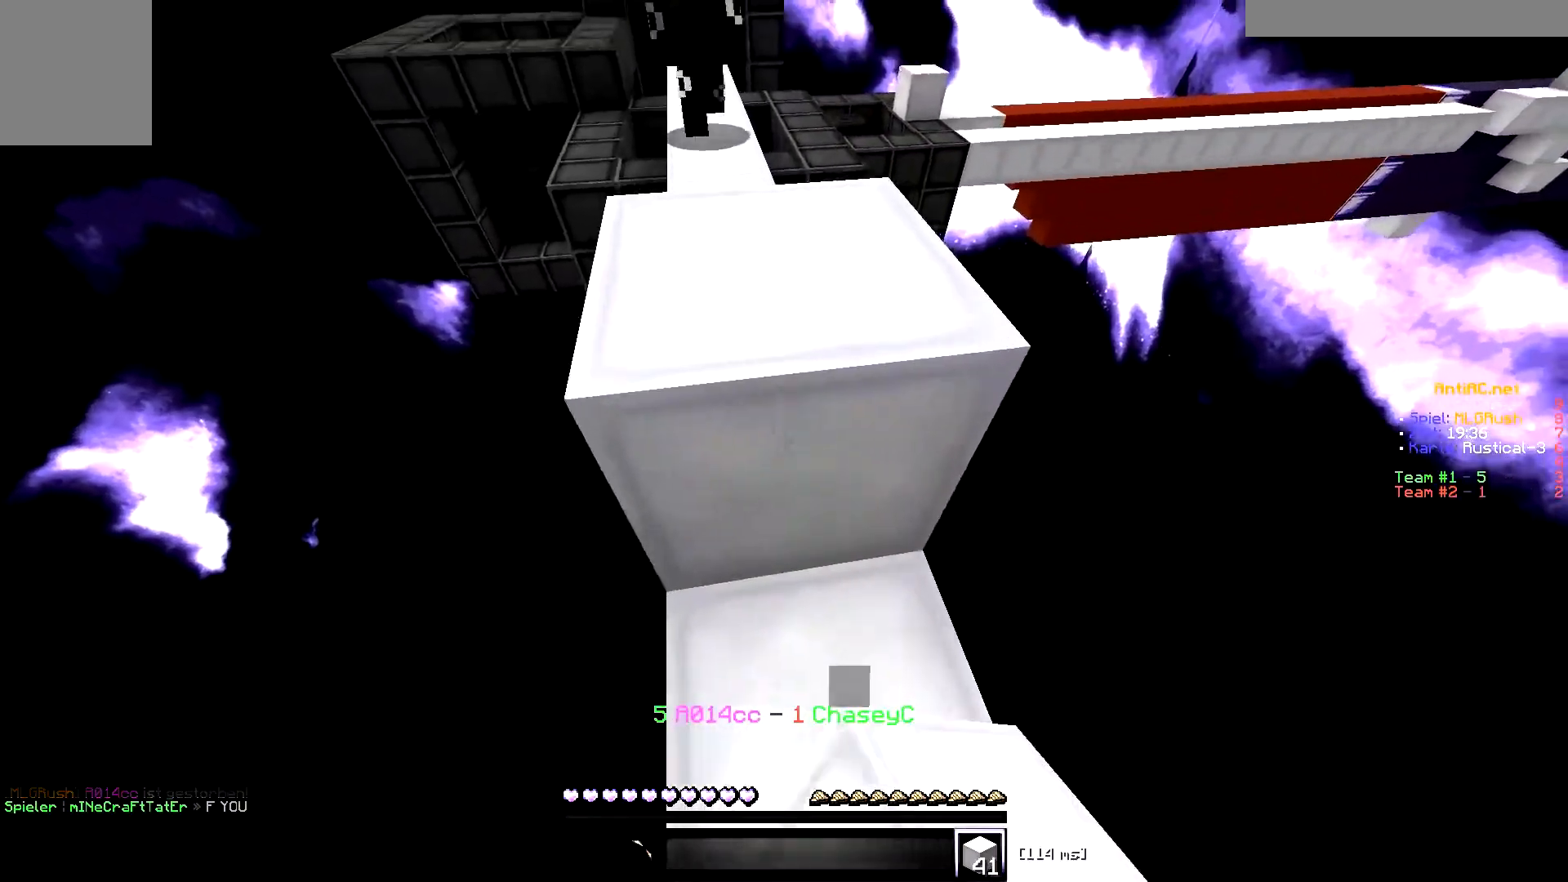
{"keys": [], "events": [[84, "w", "up"], [267, "w", "down"], [350, "w", "up"]]}
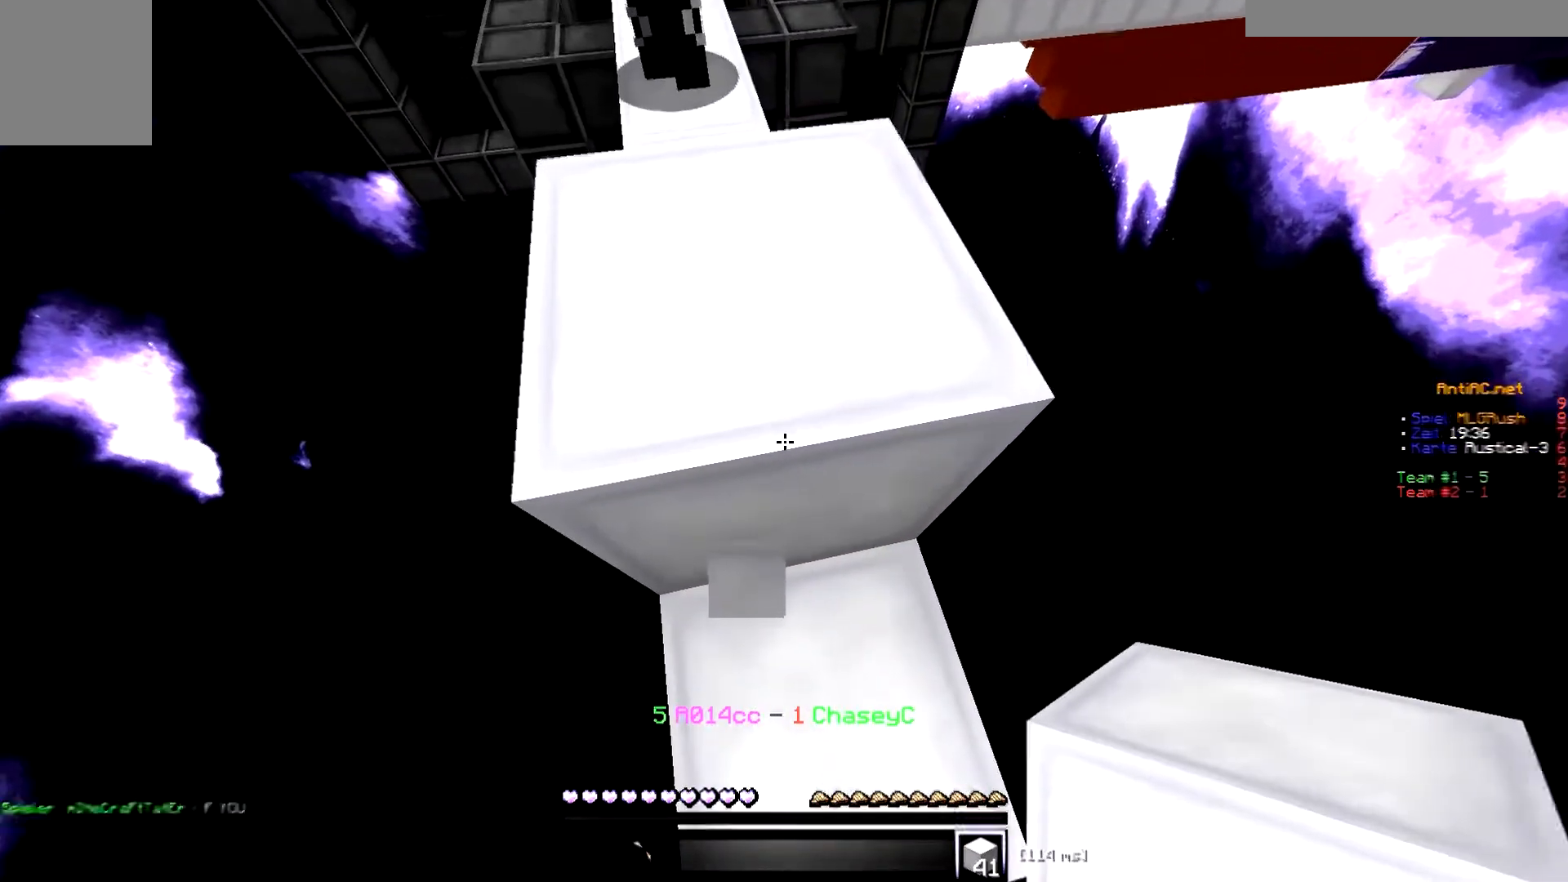
{"keys": []}
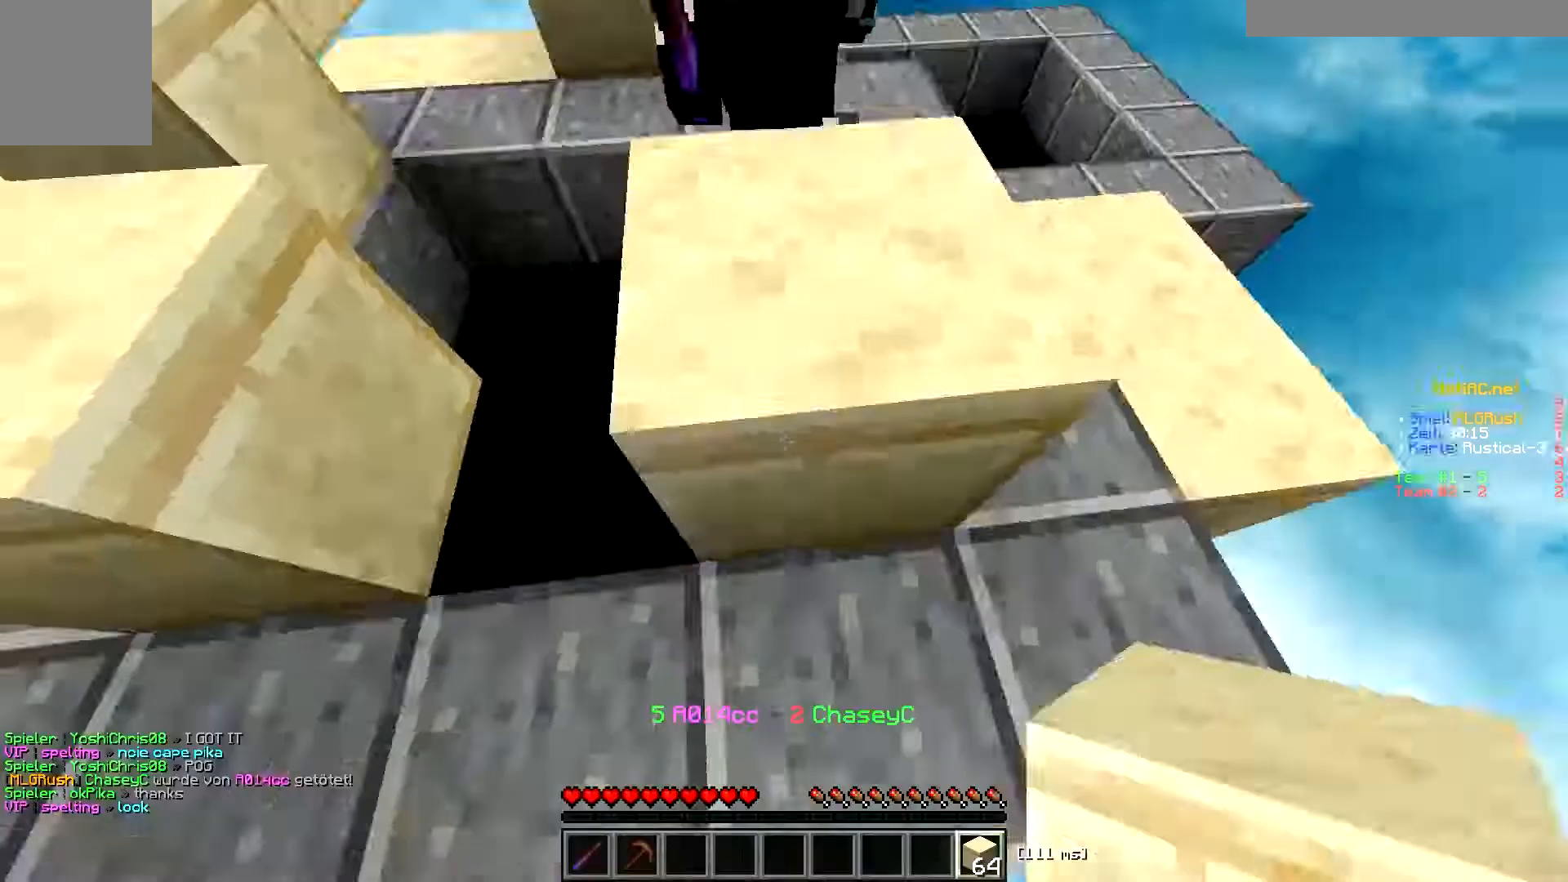
{"keys": [], "events": []}
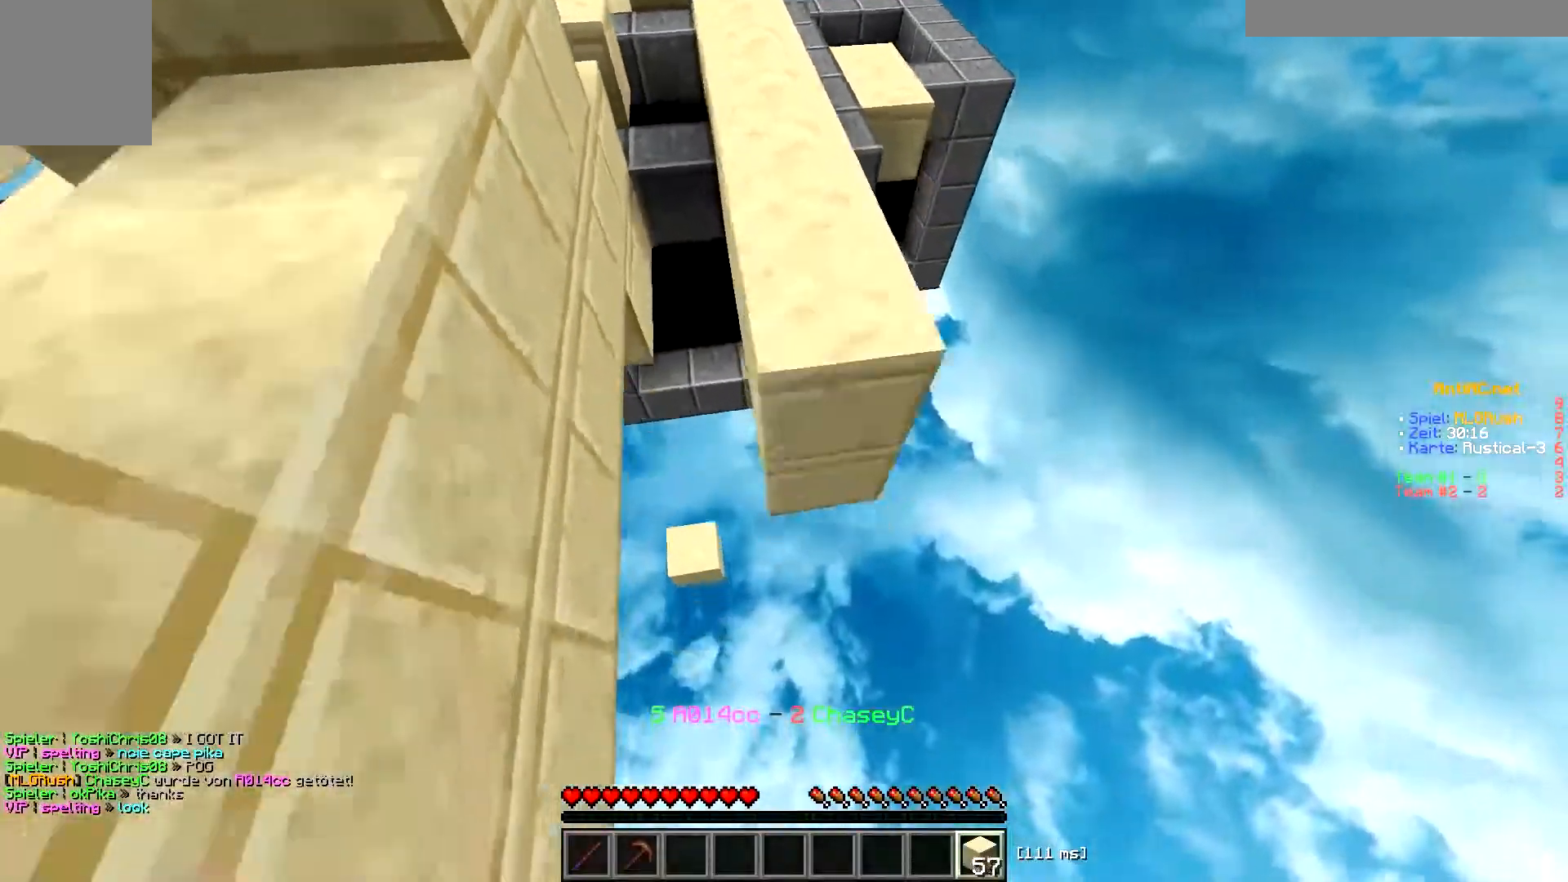
{"keys": [], "events": []}
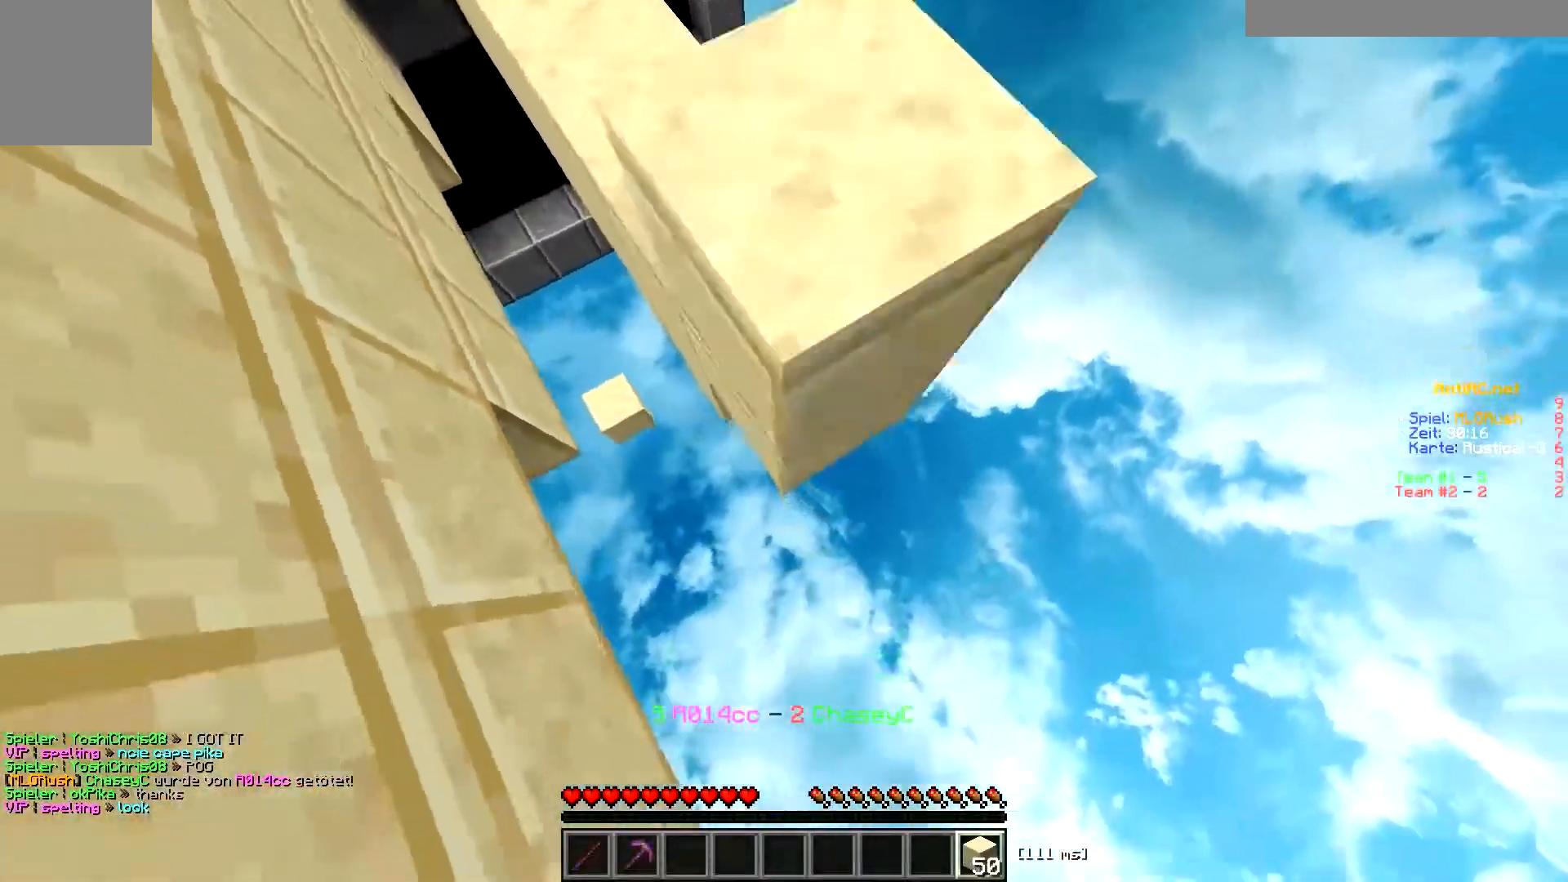
{"keys": [], "events": []}
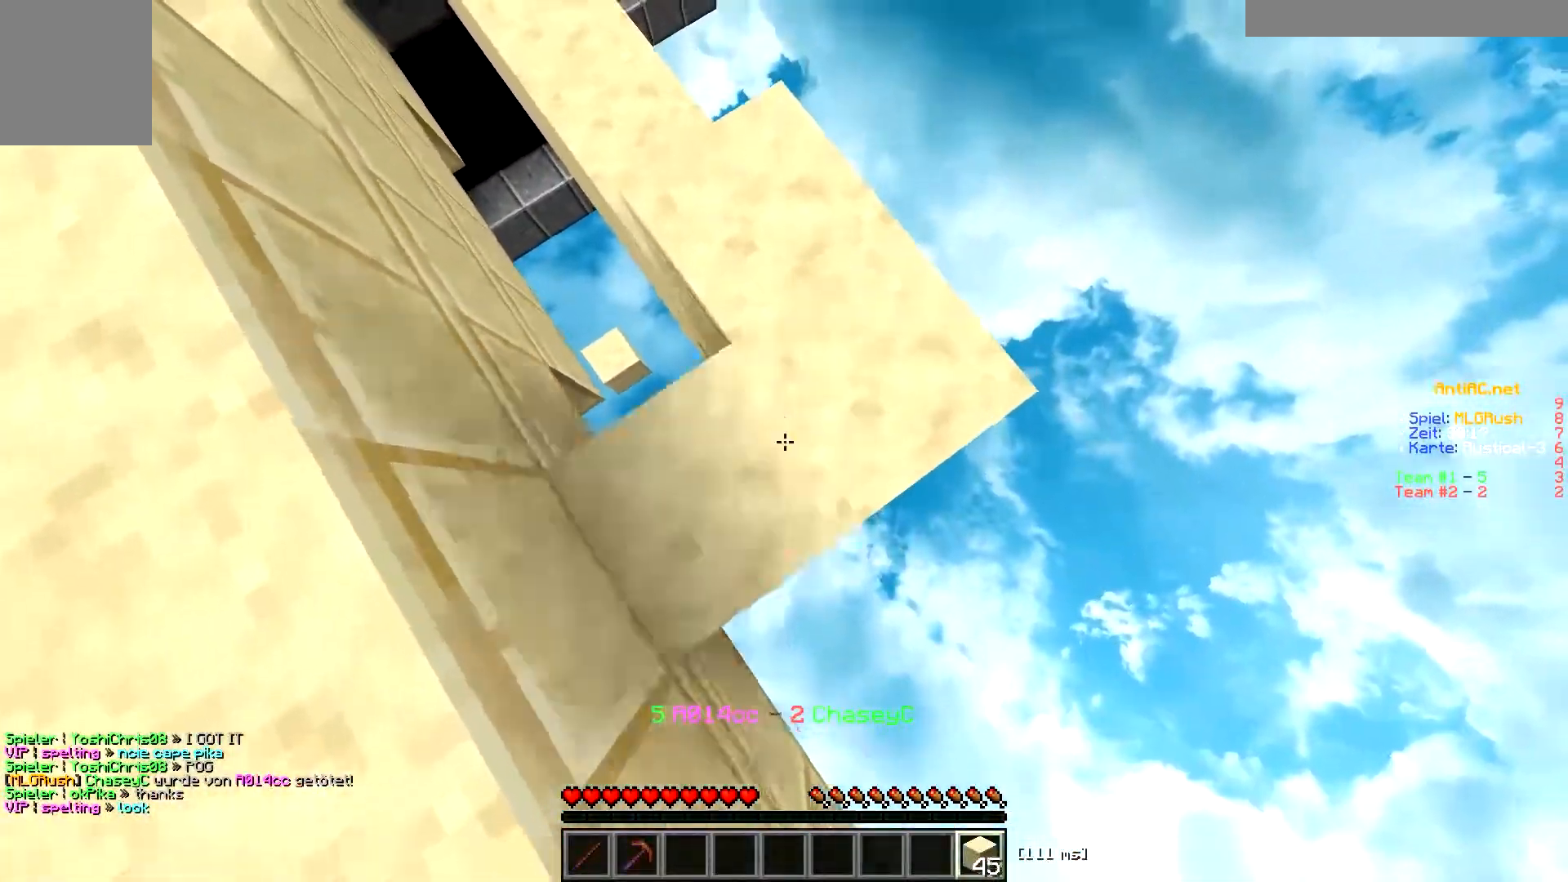
{"keys": [], "events": [[50, "w", "down"], [133, "d", "down"], [200, "w", "up"], [250, "d", "up"]]}
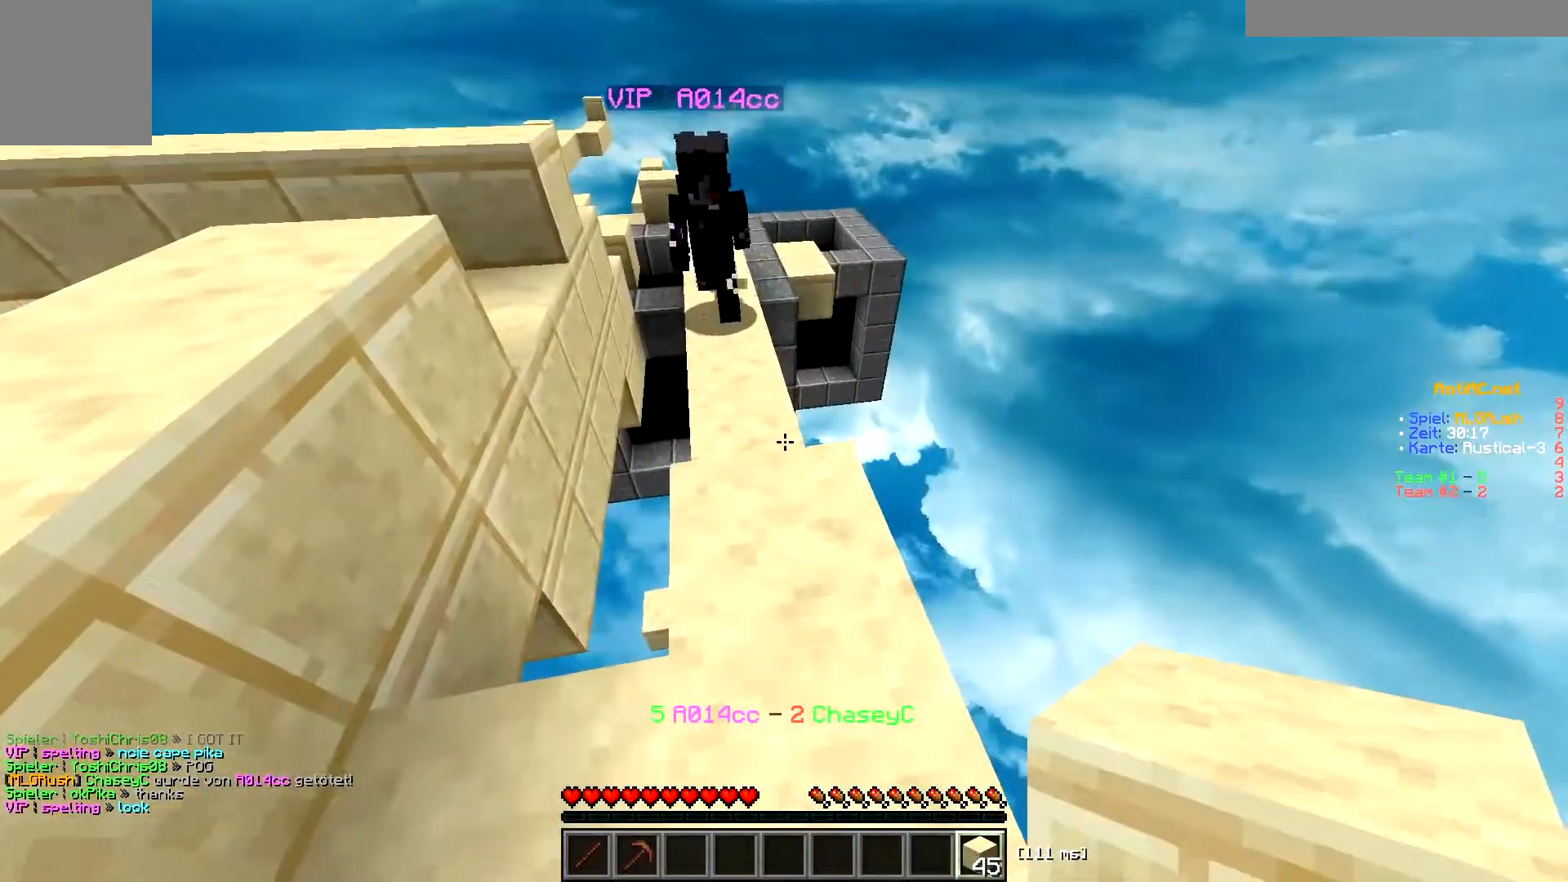
{"keys": [], "events": []}
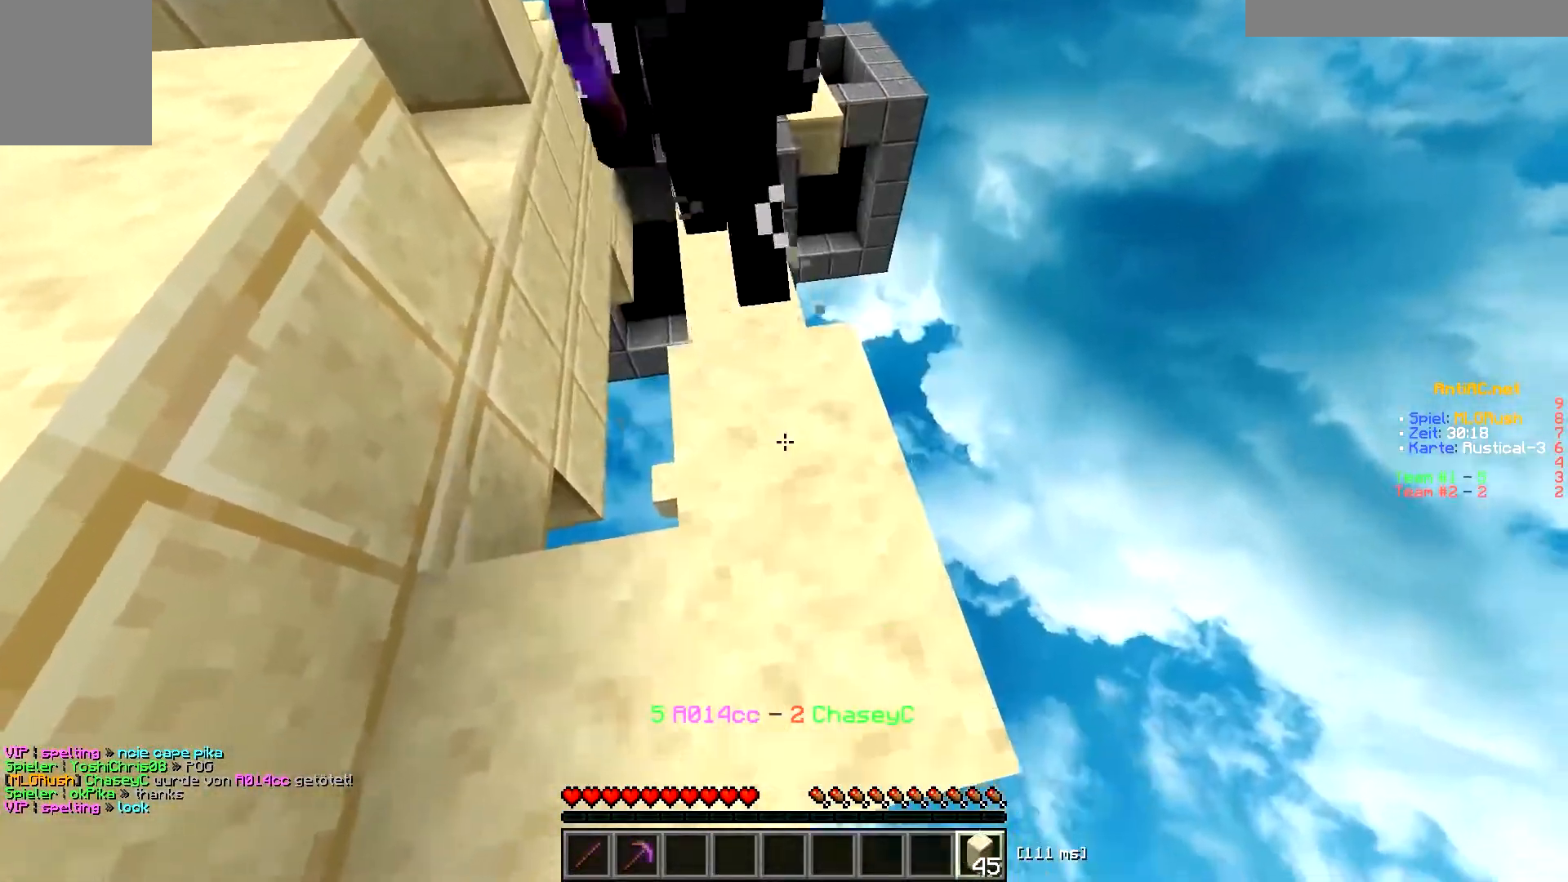
{"keys": ["w"], "events": [[50, "w", "down"], [133, "w", "up"], [500, "w", "down"]]}
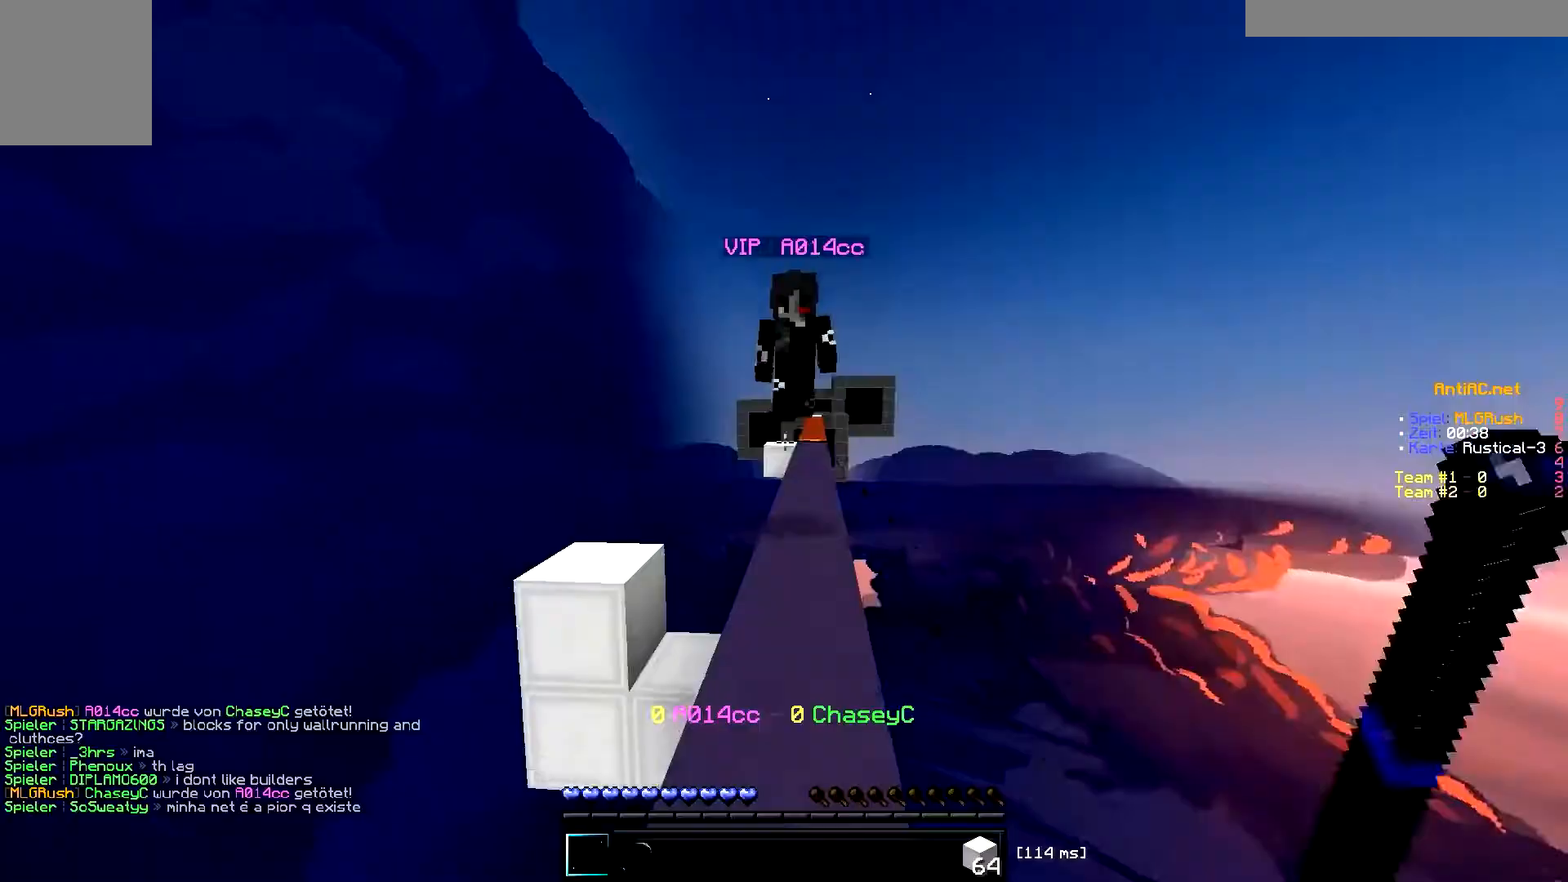
{"keys": ["w"], "events": []}
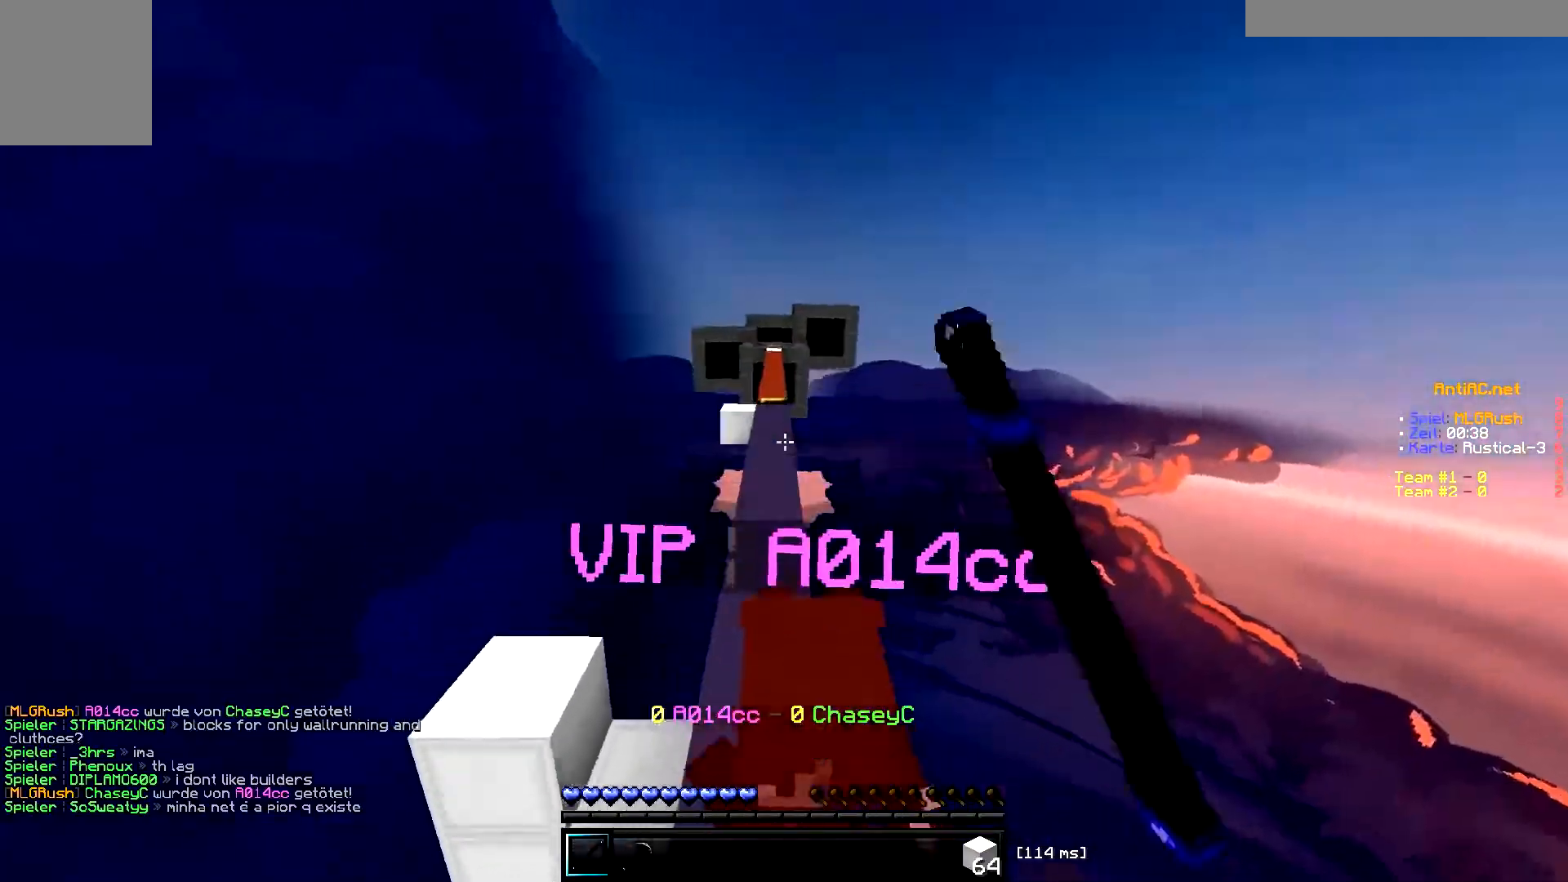
{"keys": ["w"], "events": [[33, "w", "up"], [100, "w", "down"]]}
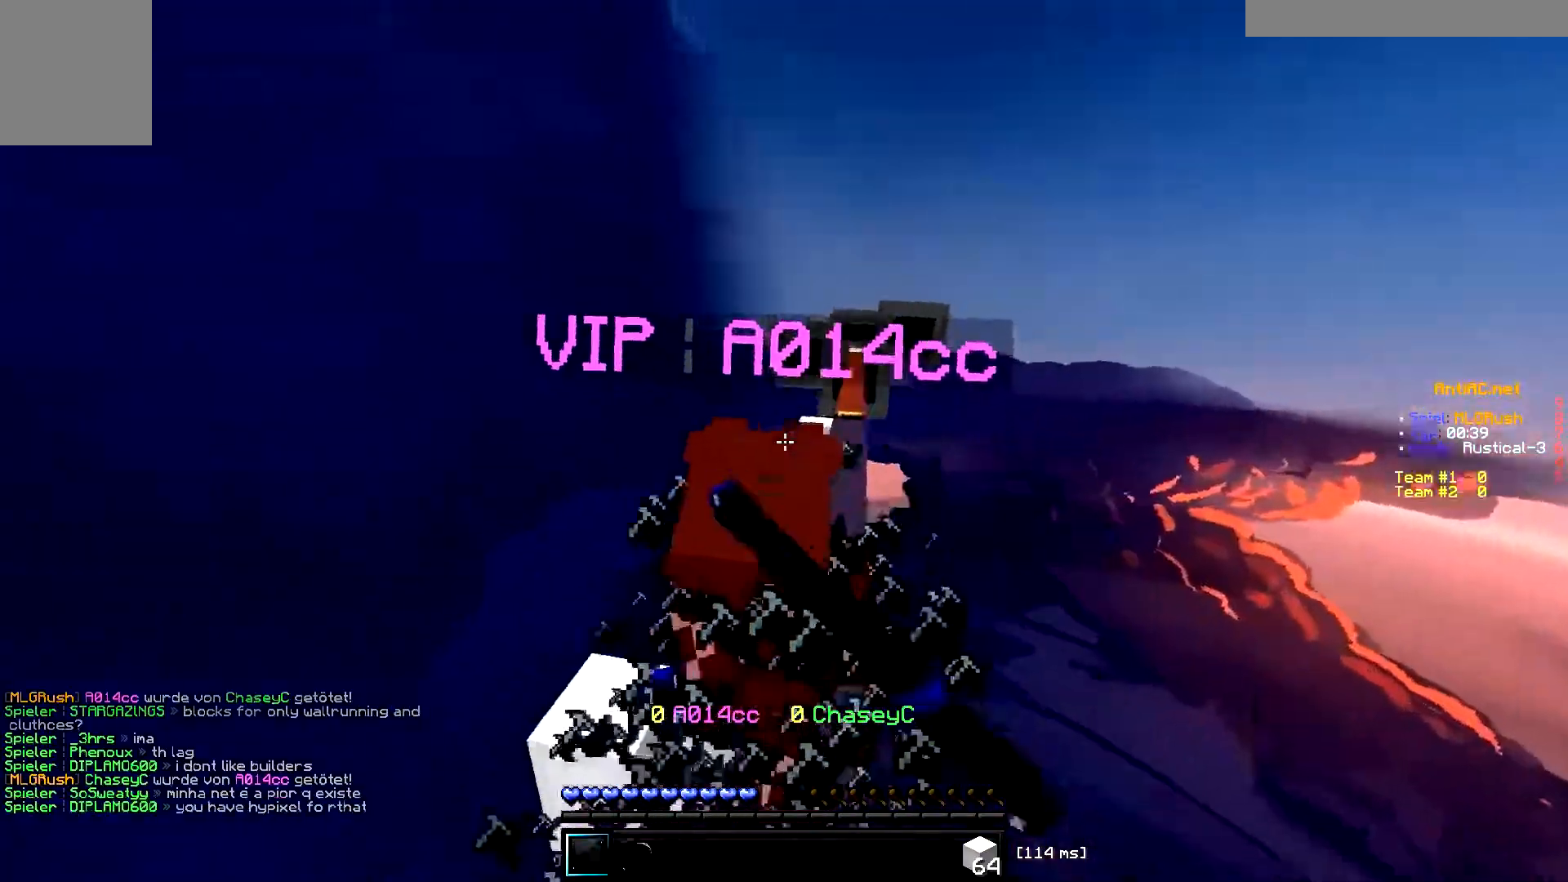
{"keys": ["w"], "events": [[100, "w", "up"], [150, "w", "down"]]}
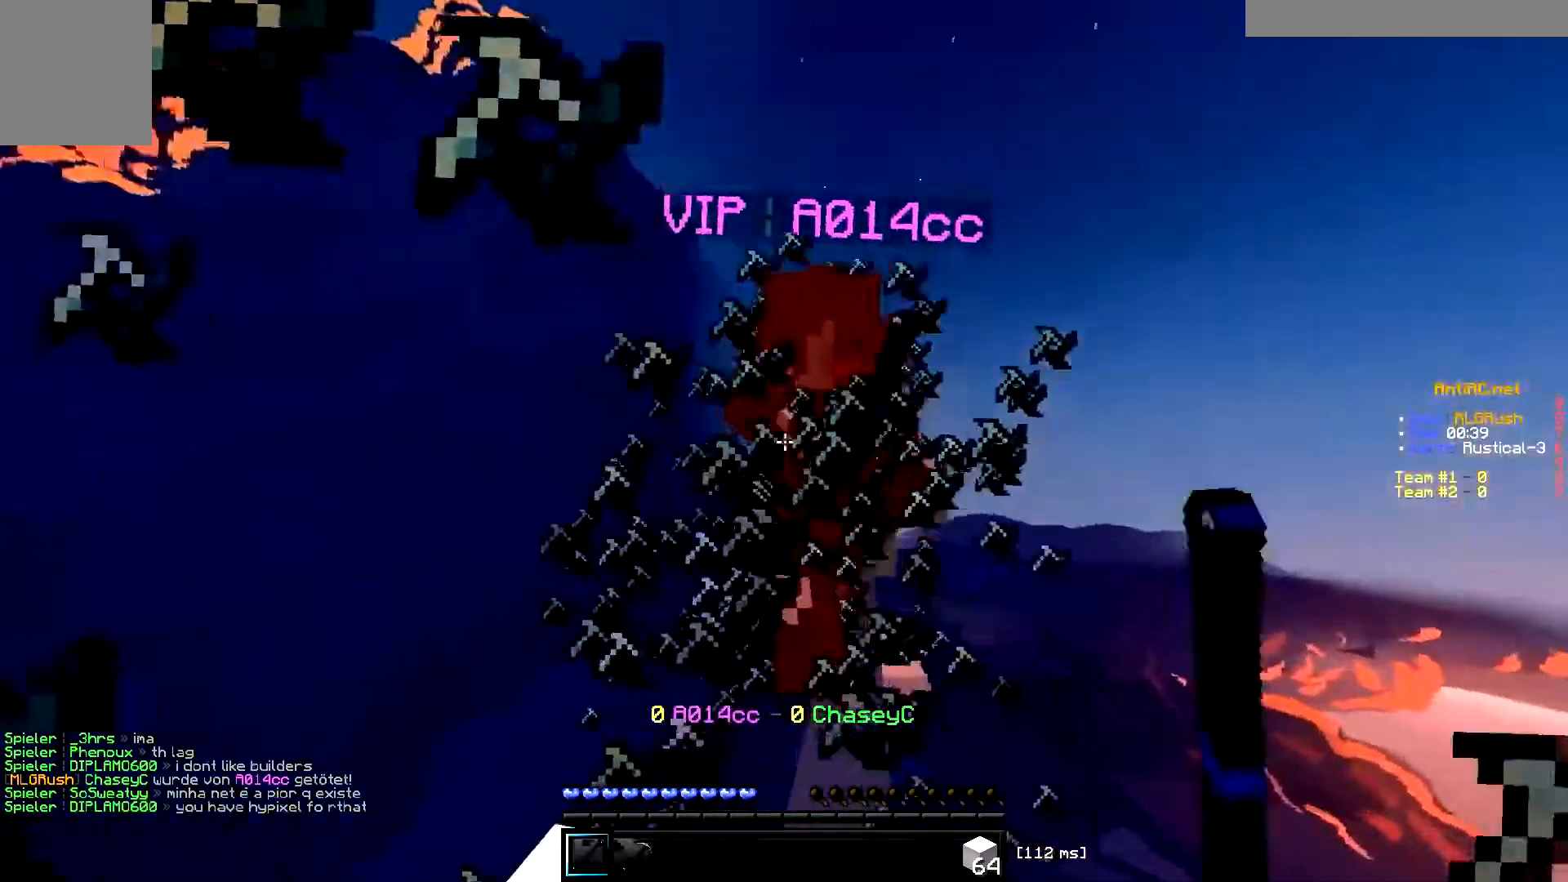
{"keys": ["w"], "events": [[66, "w", "up"], [150, "w", "down"]]}
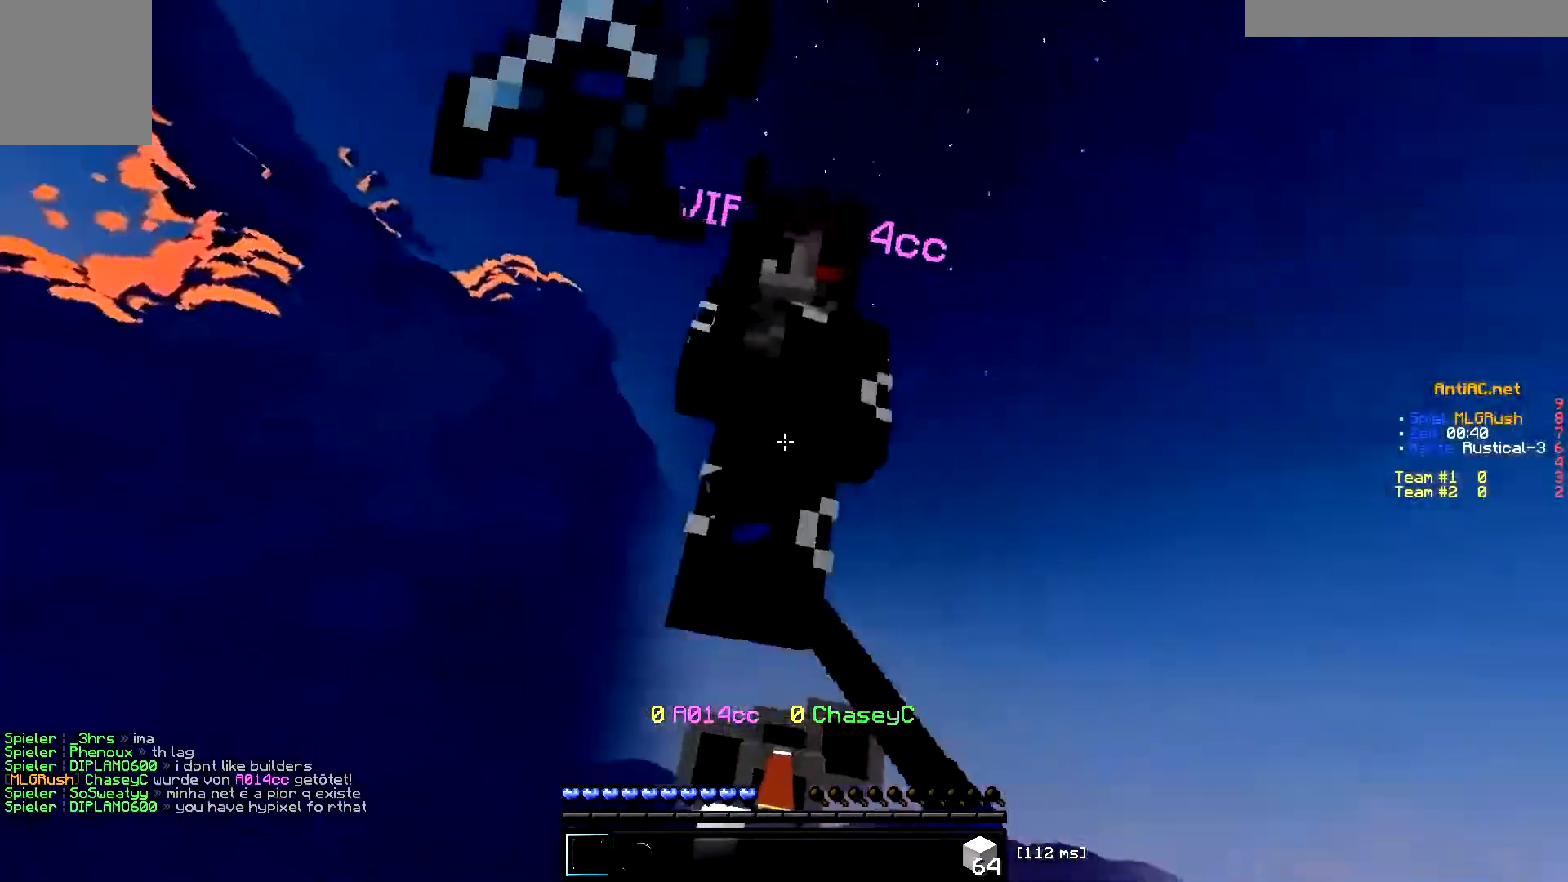
{"keys": ["w"], "events": [[67, "w", "up"], [150, "w", "down"]]}
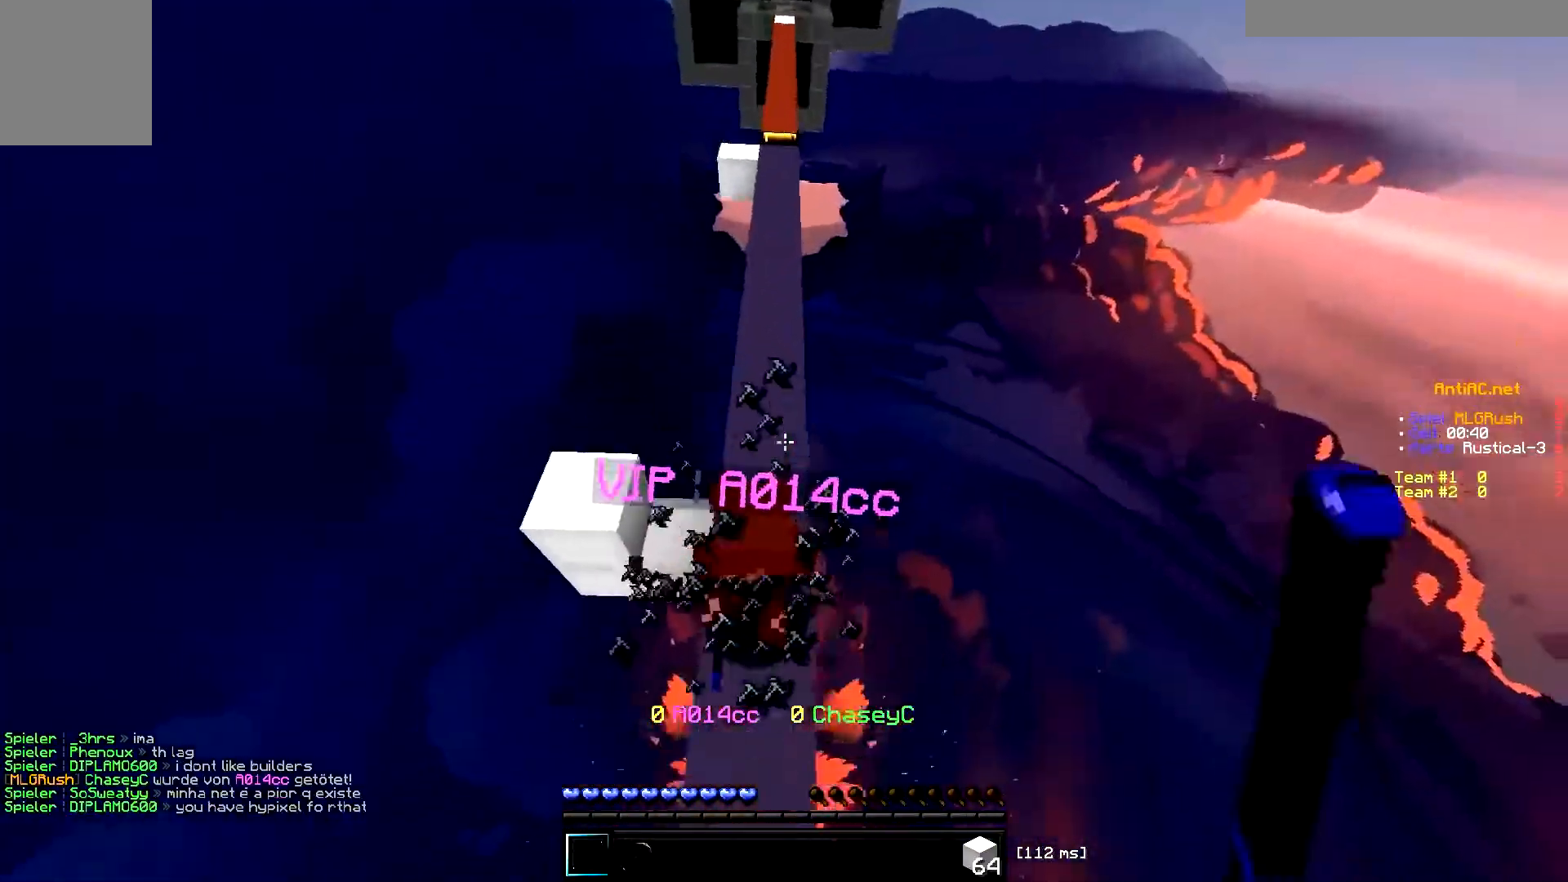
{"keys": ["w"], "events": [[116, "w", "up"], [150, "w", "down"]]}
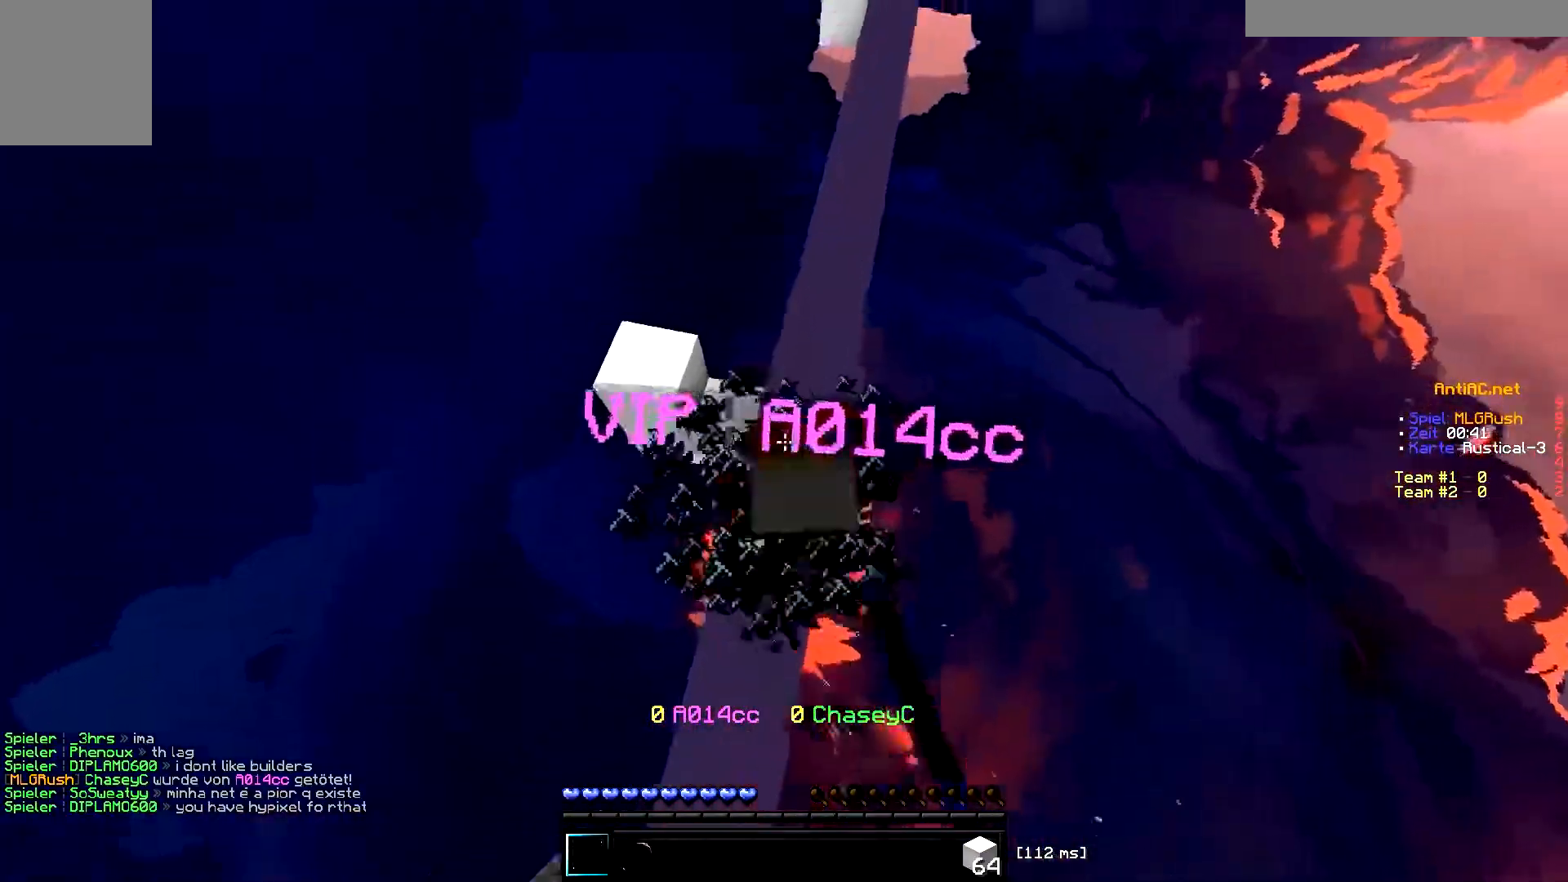
{"keys": [], "events": [[67, "w", "up"], [134, "w", "down"], [451, "w", "up"]]}
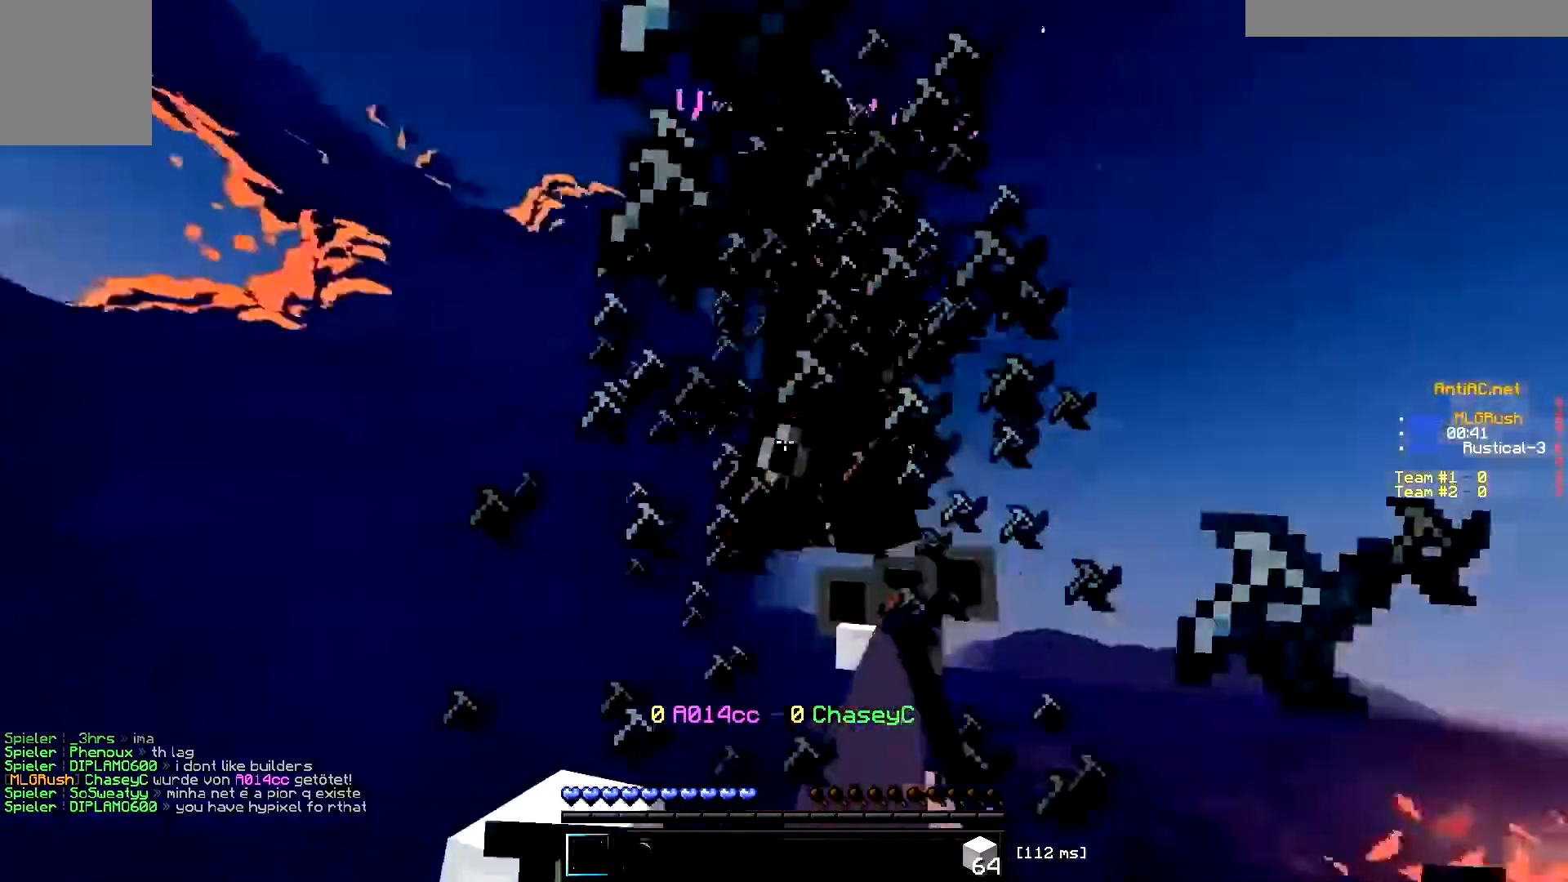
{"keys": ["w"], "events": [[83, "w", "down"], [433, "w", "up"], [500, "w", "down"]]}
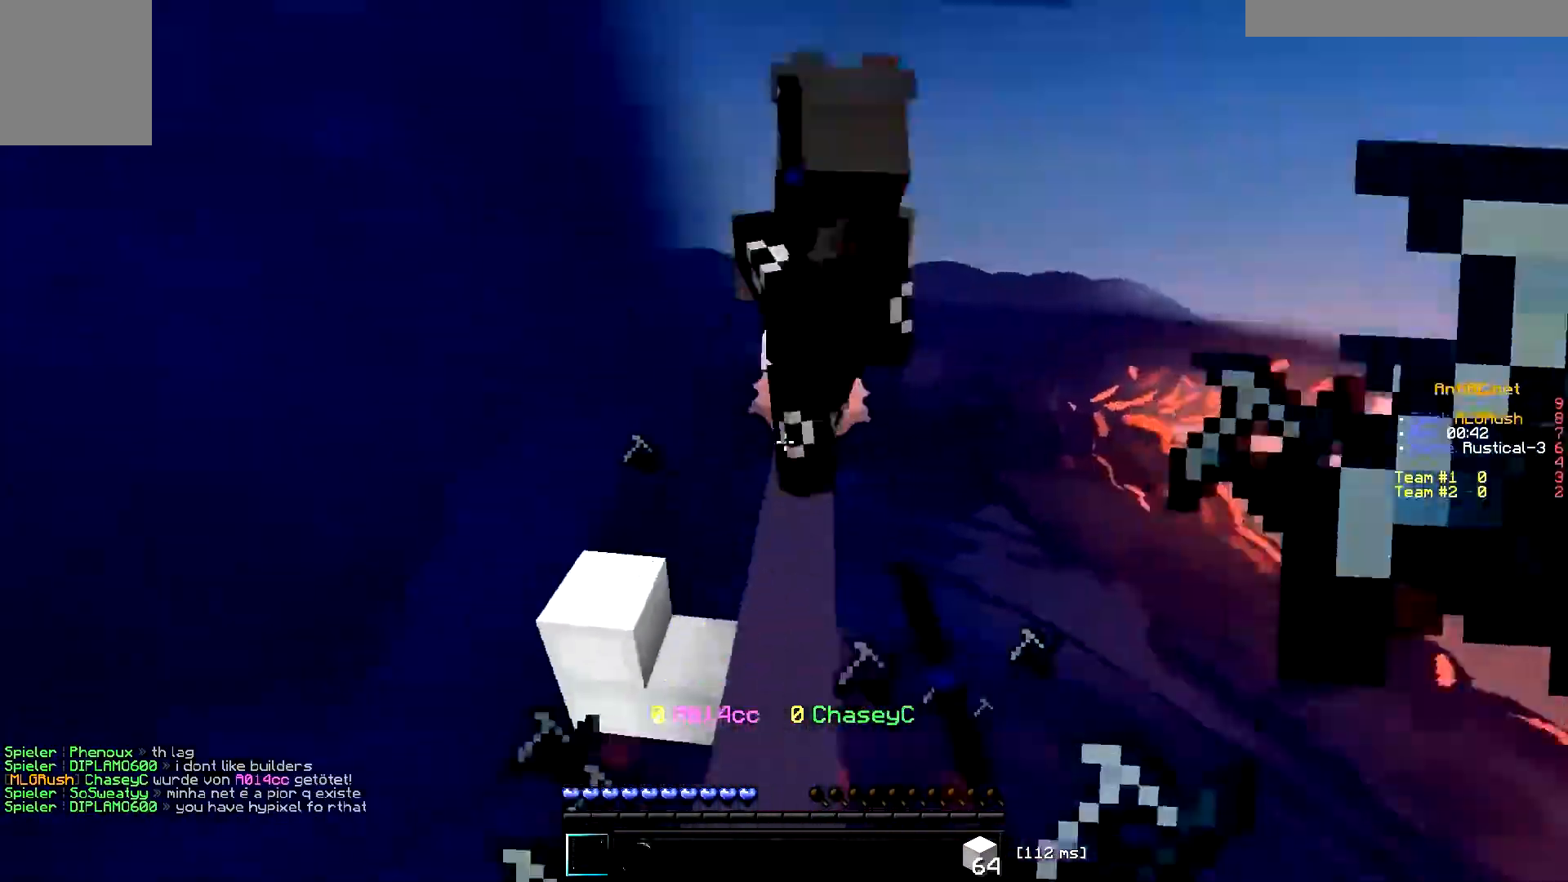
{"keys": ["w"], "events": [[367, "w", "up"], [401, "w", "down"]]}